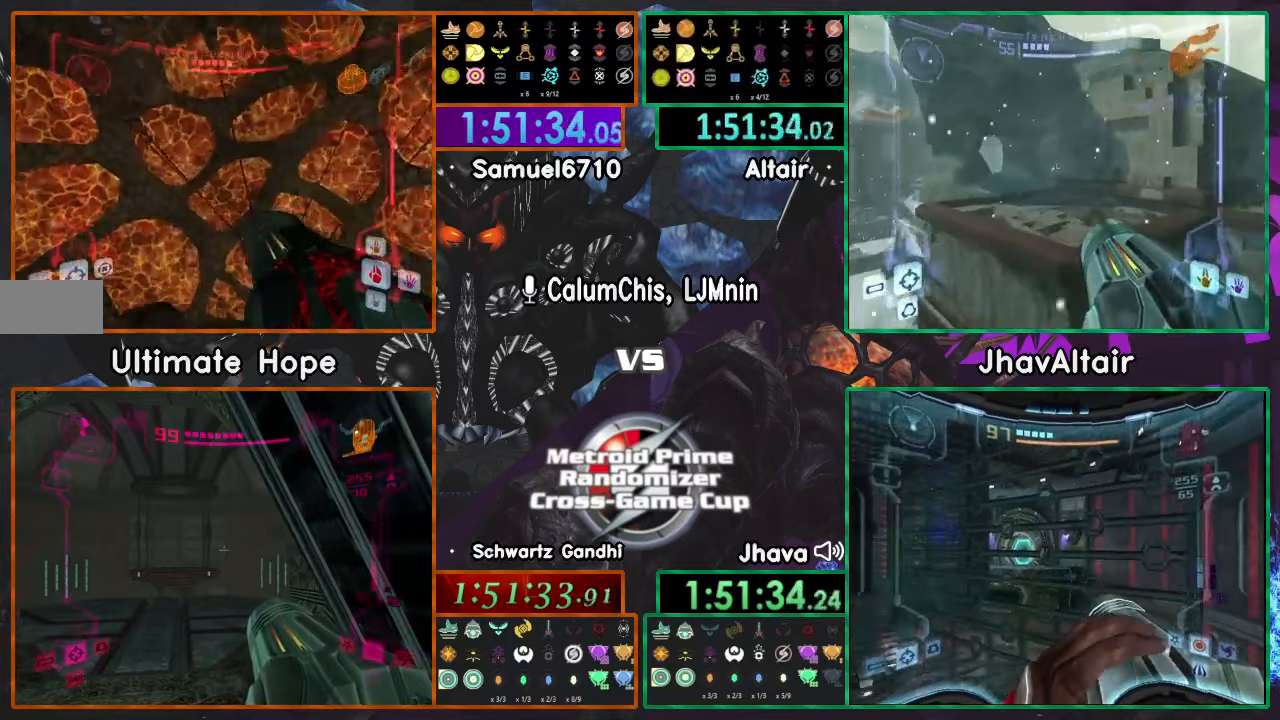
Gameplay with a controller (Nintendo layout); each line is a JSON object with the inputs held at the frame after it. "events" lists button and stick changes between this image and that frame as [ms after this image, input, new state], when the widget could be followed in between. Not read: B L3 R3 START Y Z.
{"buttons": [], "left_stick": "left", "right_stick": "center", "events": []}
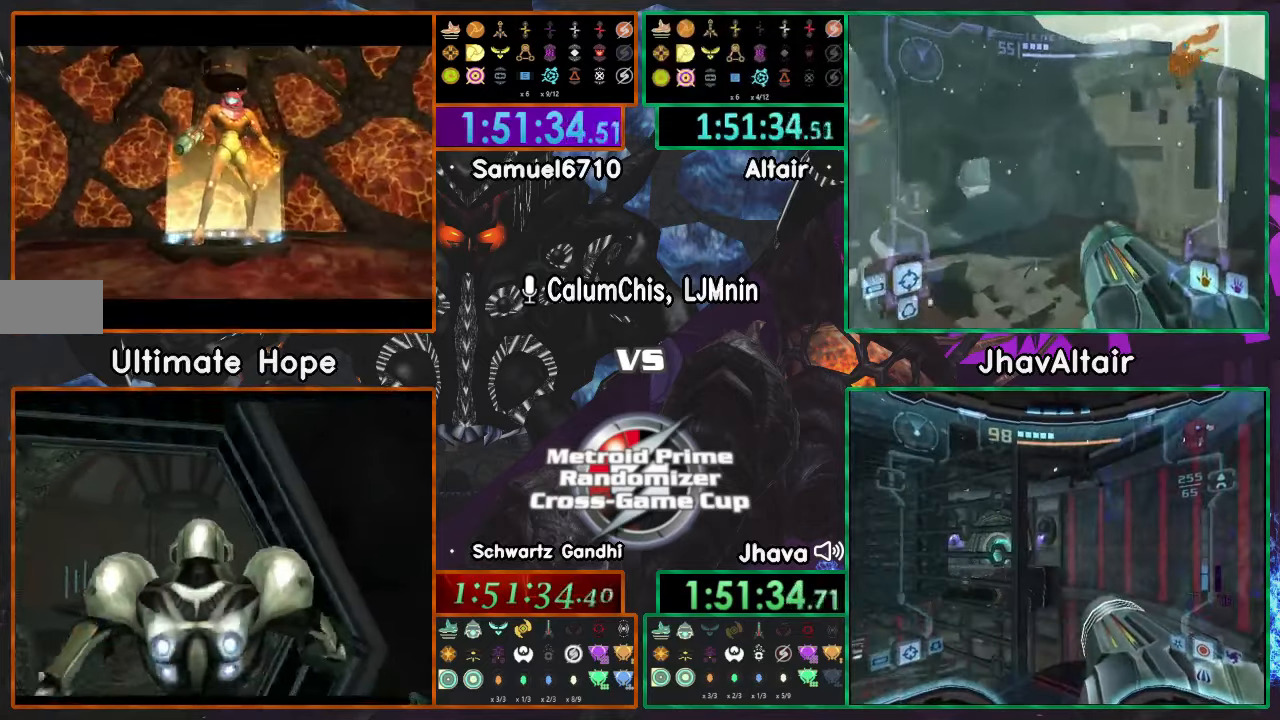
{"buttons": [], "left_stick": "center", "right_stick": "center", "events": [[117, "left_stick", "center"]]}
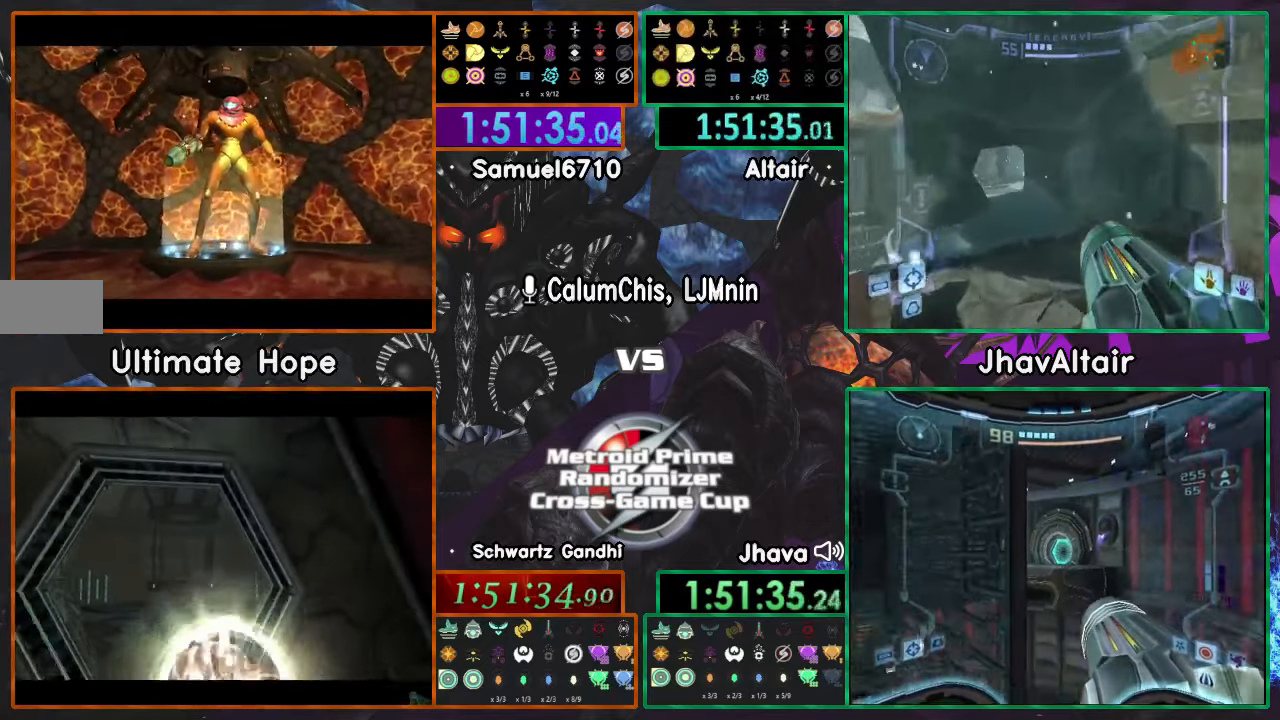
{"buttons": [], "left_stick": "center", "right_stick": "center", "events": [[217, "A", "down"], [367, "A", "up"], [450, "A", "down"], [500, "A", "up"]]}
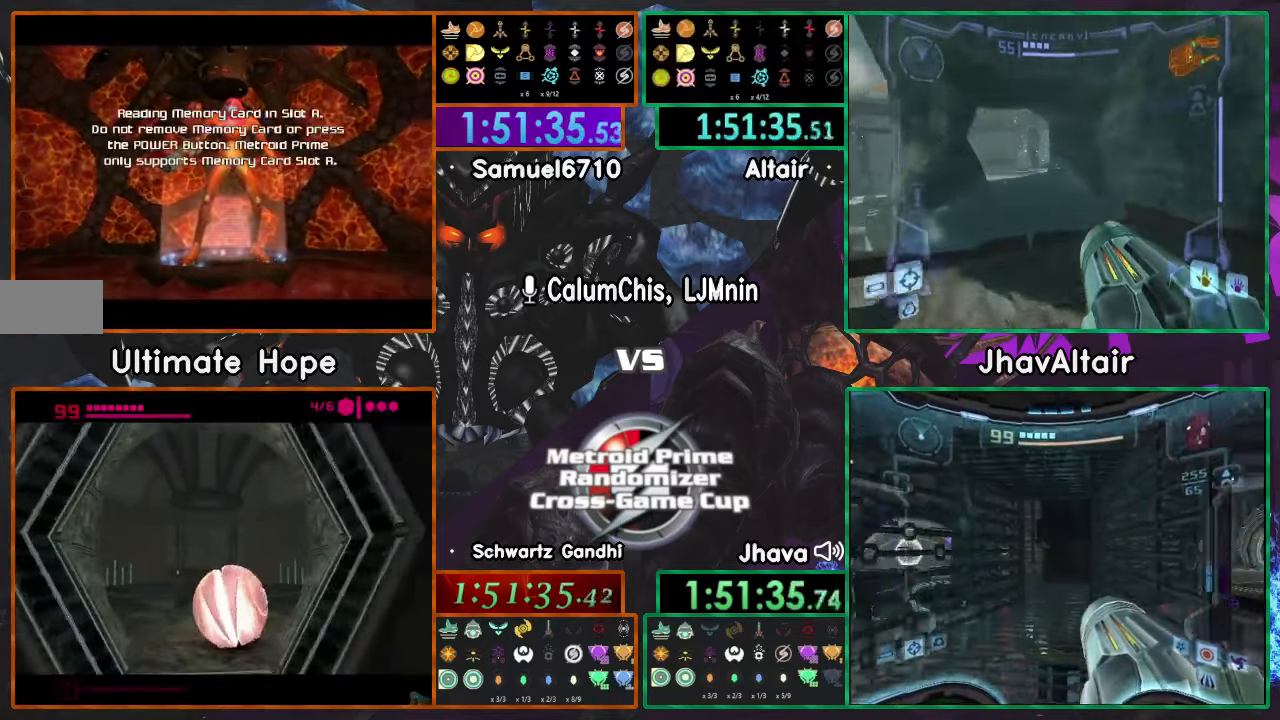
{"buttons": [], "left_stick": "center", "right_stick": "center", "events": [[67, "A", "down"], [150, "A", "up"], [201, "A", "down"], [251, "A", "up"], [317, "A", "down"], [384, "A", "up"], [451, "A", "down"], [501, "A", "up"]]}
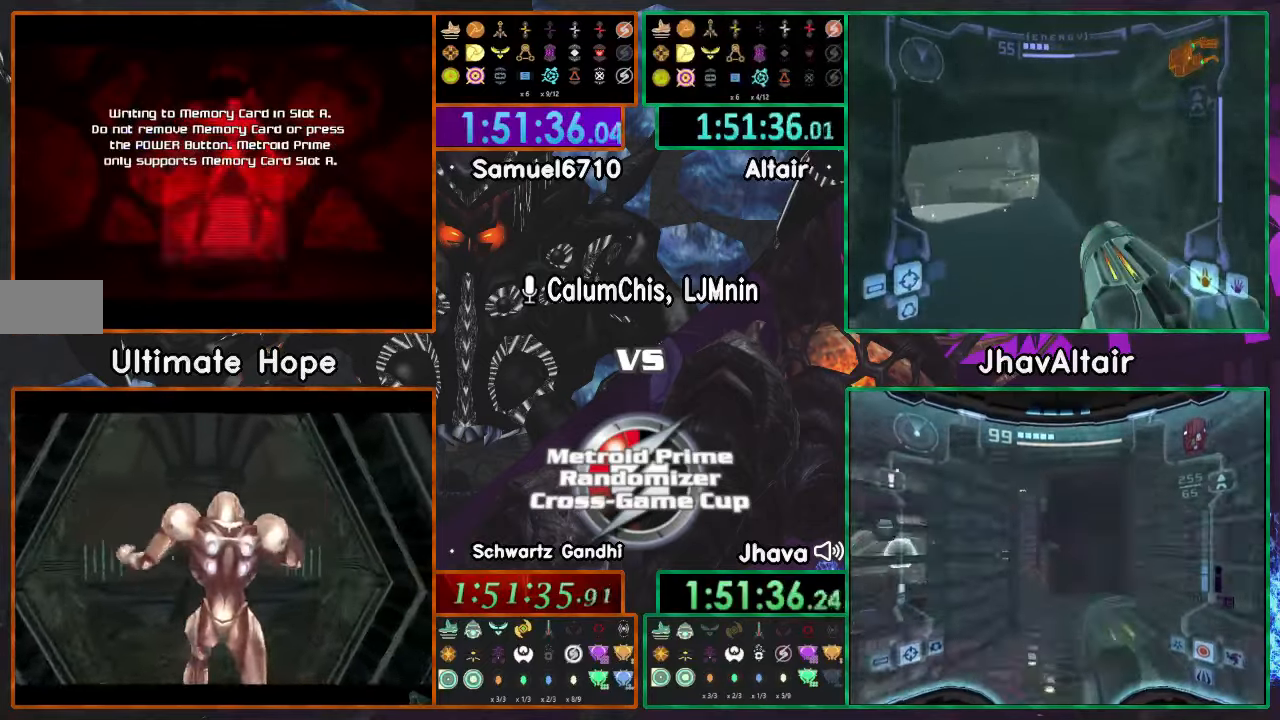
{"buttons": [], "left_stick": "up-left", "right_stick": "center", "events": [[50, "A", "down"], [117, "A", "up"], [350, "left_stick", "up-left"]]}
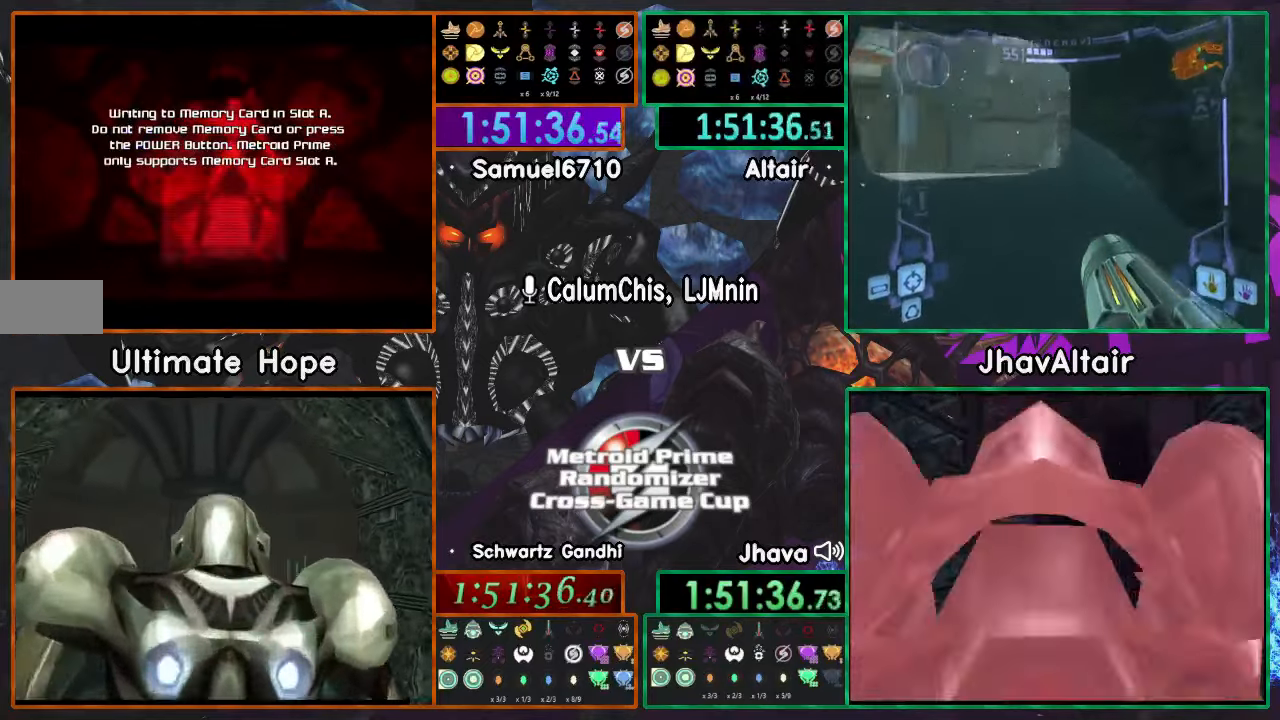
{"buttons": [], "left_stick": "up-left", "right_stick": "center", "events": []}
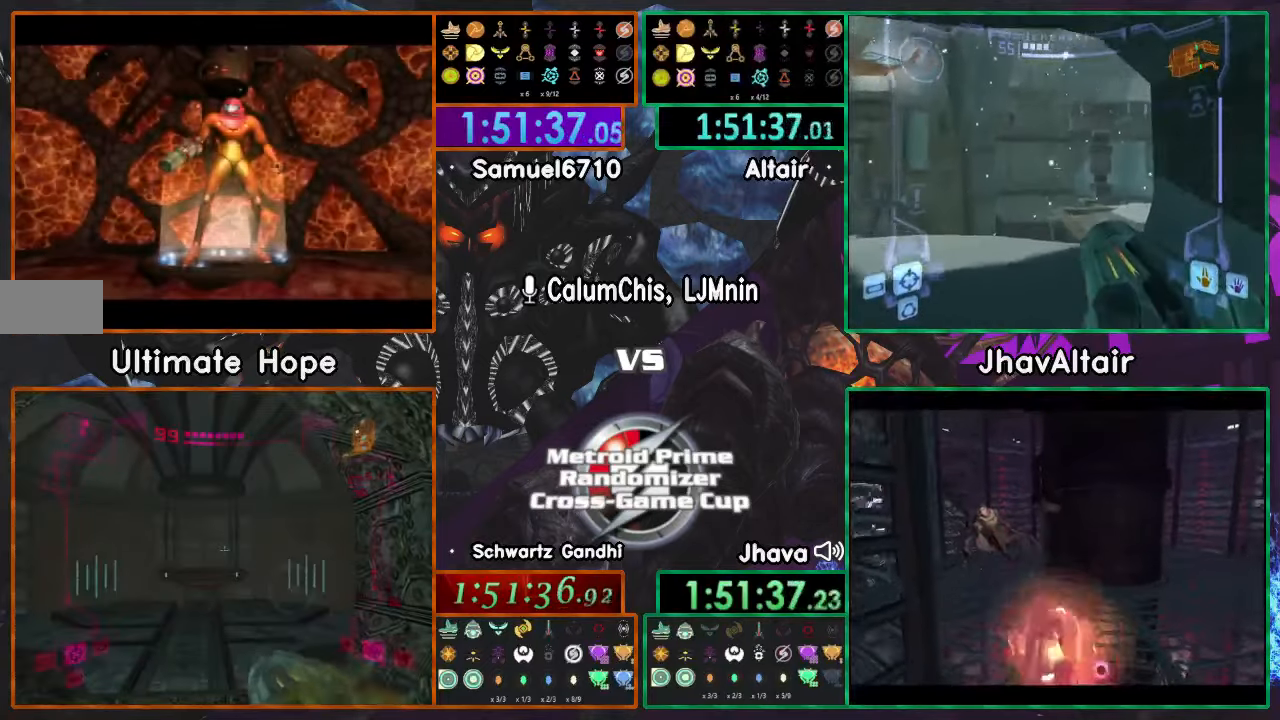
{"buttons": [], "left_stick": "up-left", "right_stick": "center", "events": []}
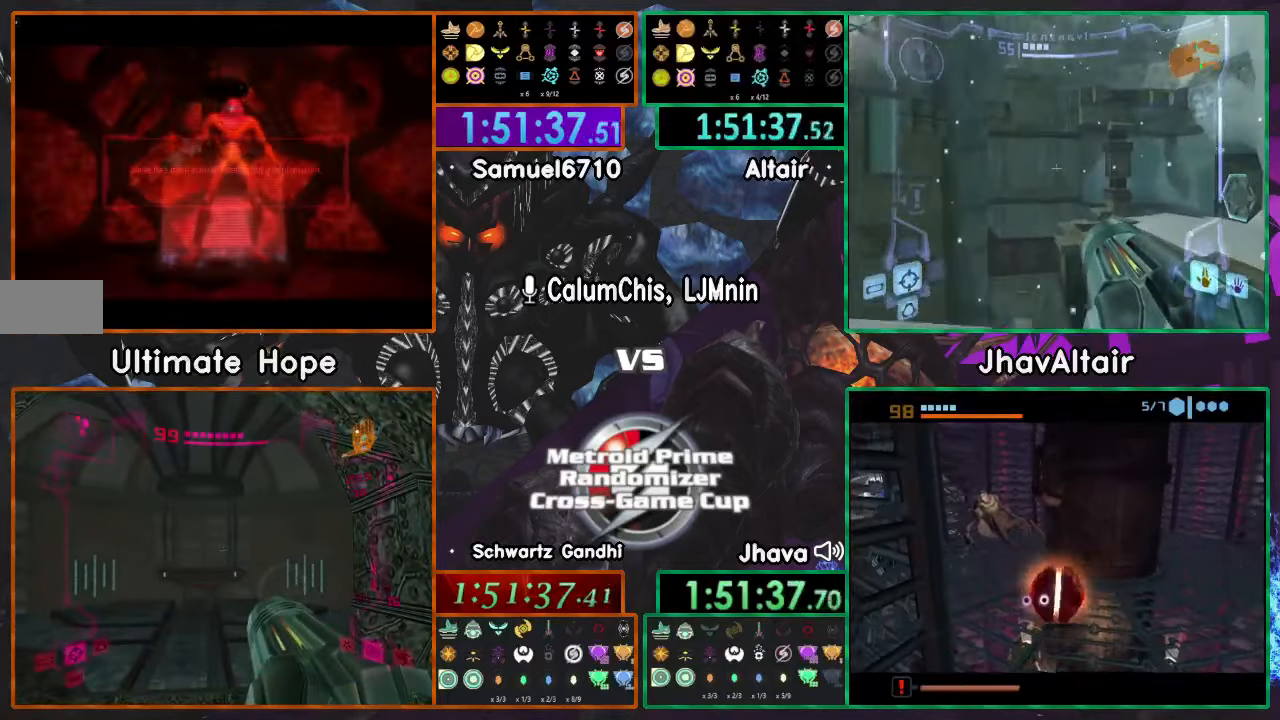
{"buttons": [], "left_stick": "up-left", "right_stick": "center", "events": [[167, "A", "down"], [217, "A", "up"], [267, "A", "down"], [434, "A", "up"]]}
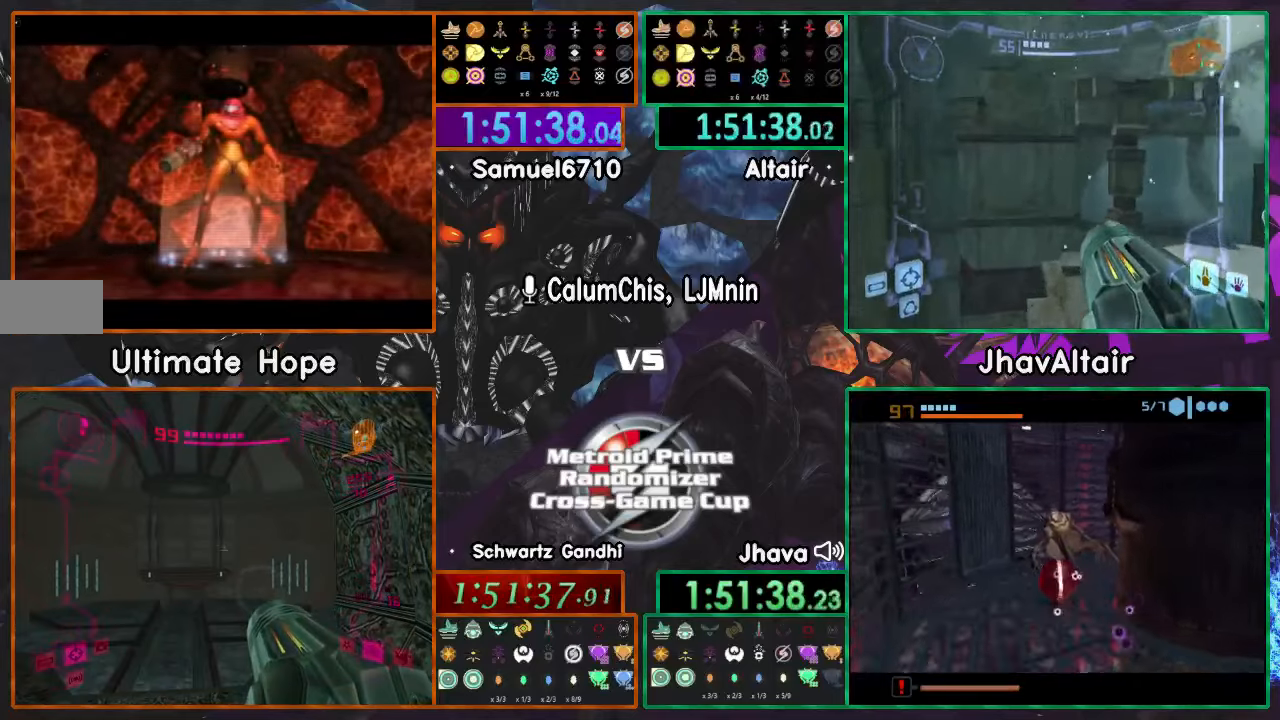
{"buttons": [], "left_stick": "up-left", "right_stick": "center", "events": []}
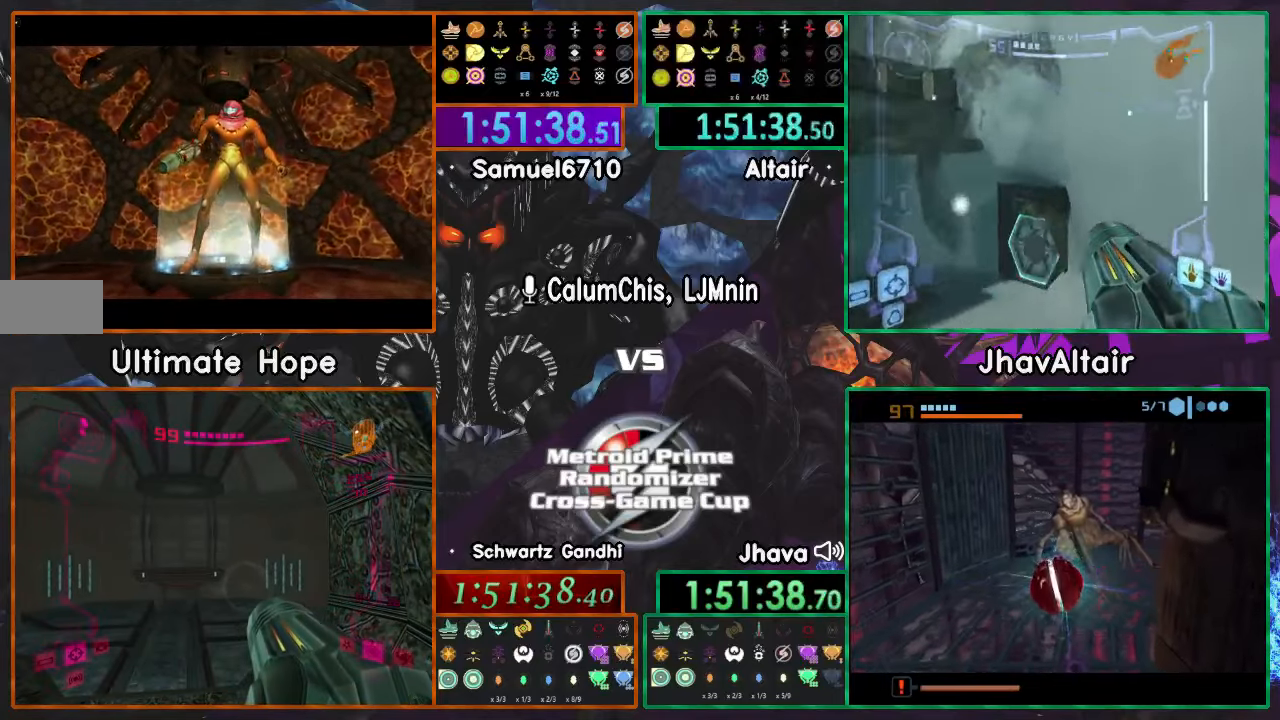
{"buttons": [], "left_stick": "up-left", "right_stick": "center", "events": []}
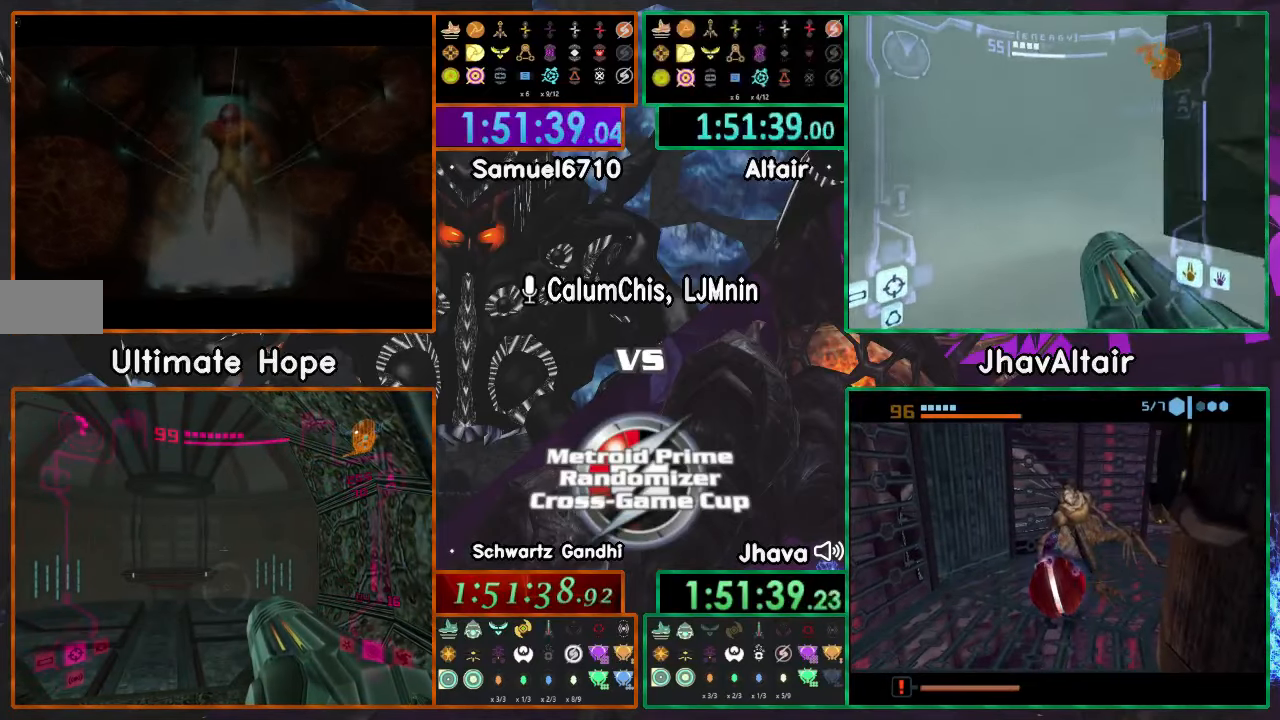
{"buttons": [], "left_stick": "up-left", "right_stick": "center", "events": []}
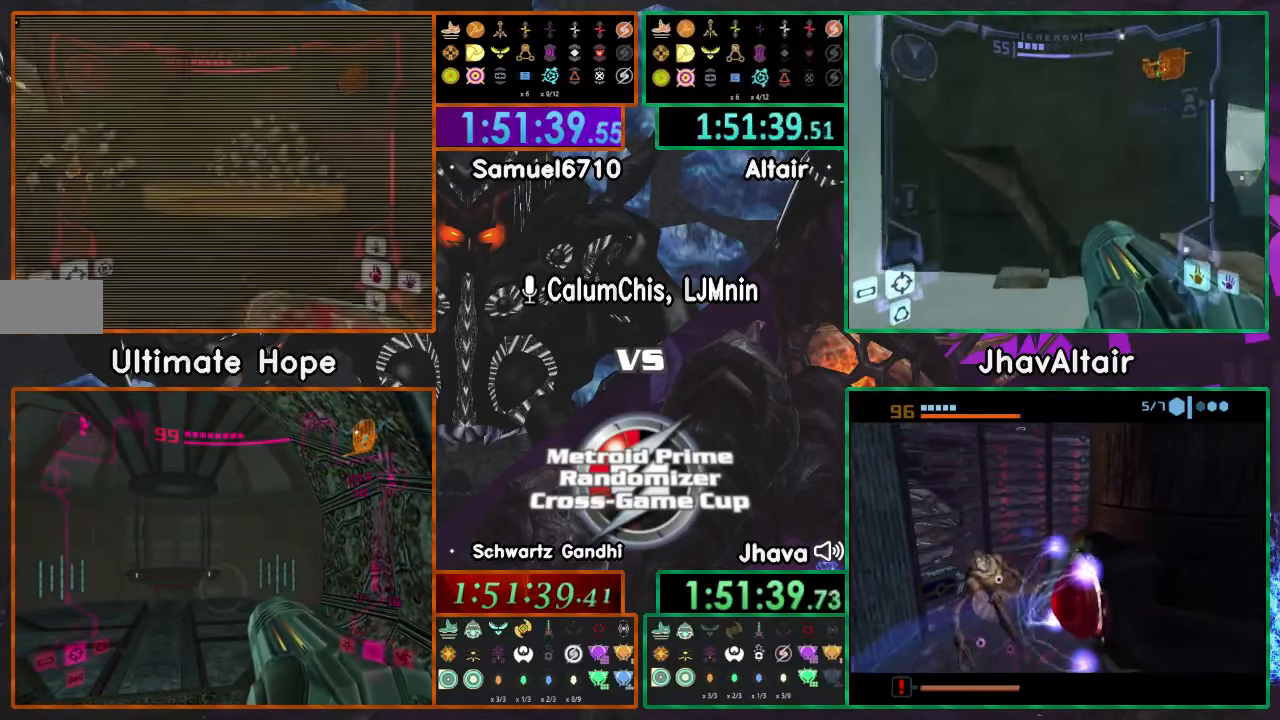
{"buttons": ["L1"], "left_stick": "up", "right_stick": "center", "events": [[433, "L1", "down"], [483, "left_stick", "up"]]}
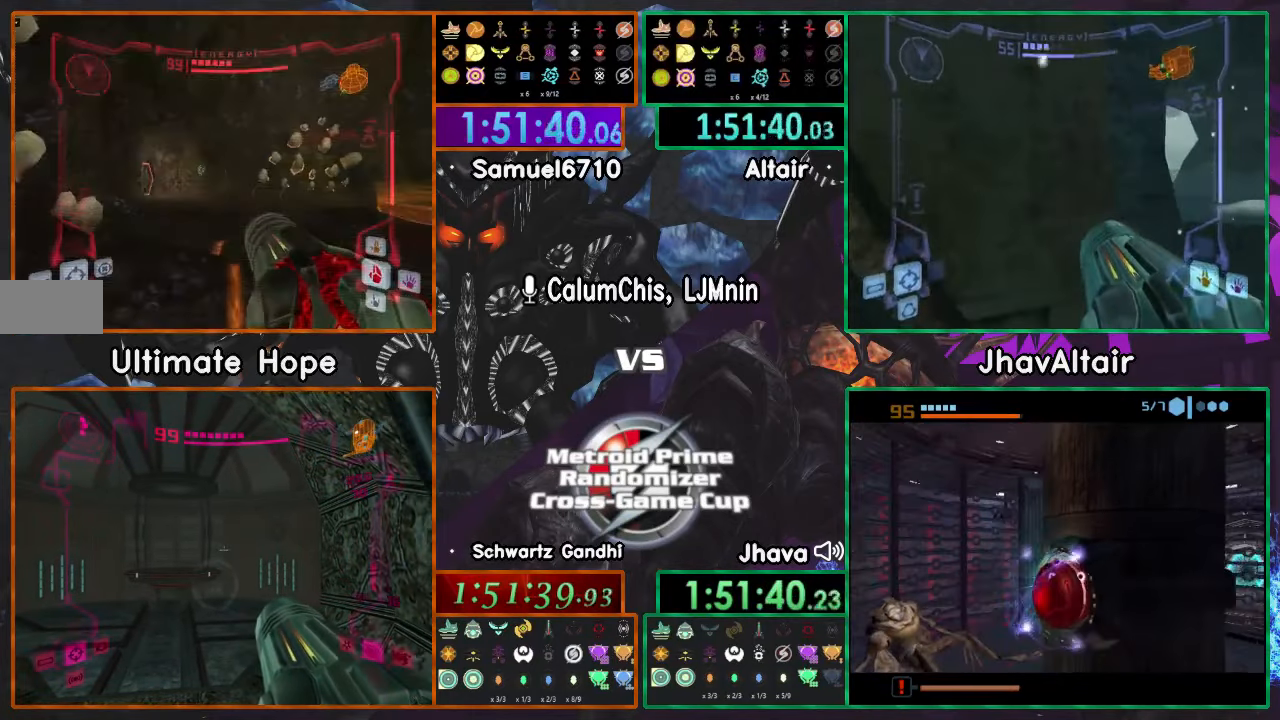
{"buttons": ["R1"], "left_stick": "up-left", "right_stick": "center", "events": [[184, "L1", "up"], [334, "R1", "down"], [334, "left_stick", "left"], [501, "left_stick", "up-left"]]}
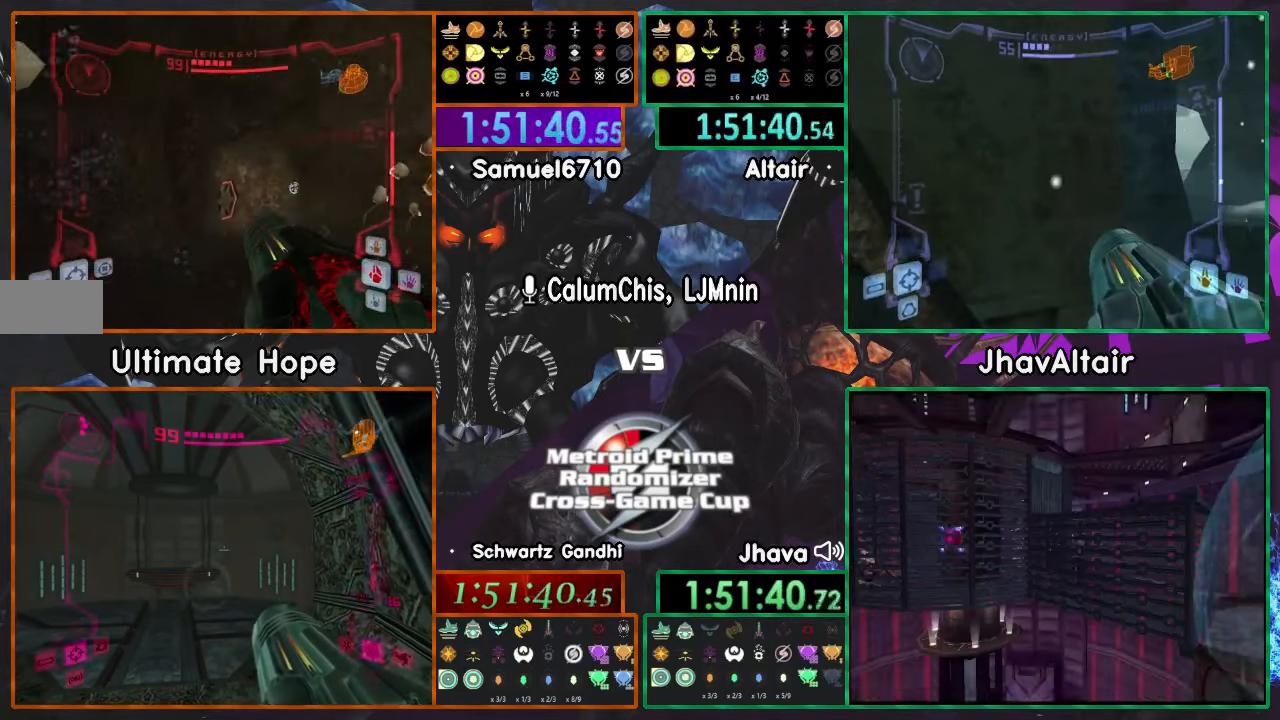
{"buttons": ["L1"], "left_stick": "up", "right_stick": "center", "events": [[433, "L1", "down"], [483, "R1", "up"], [483, "left_stick", "up"]]}
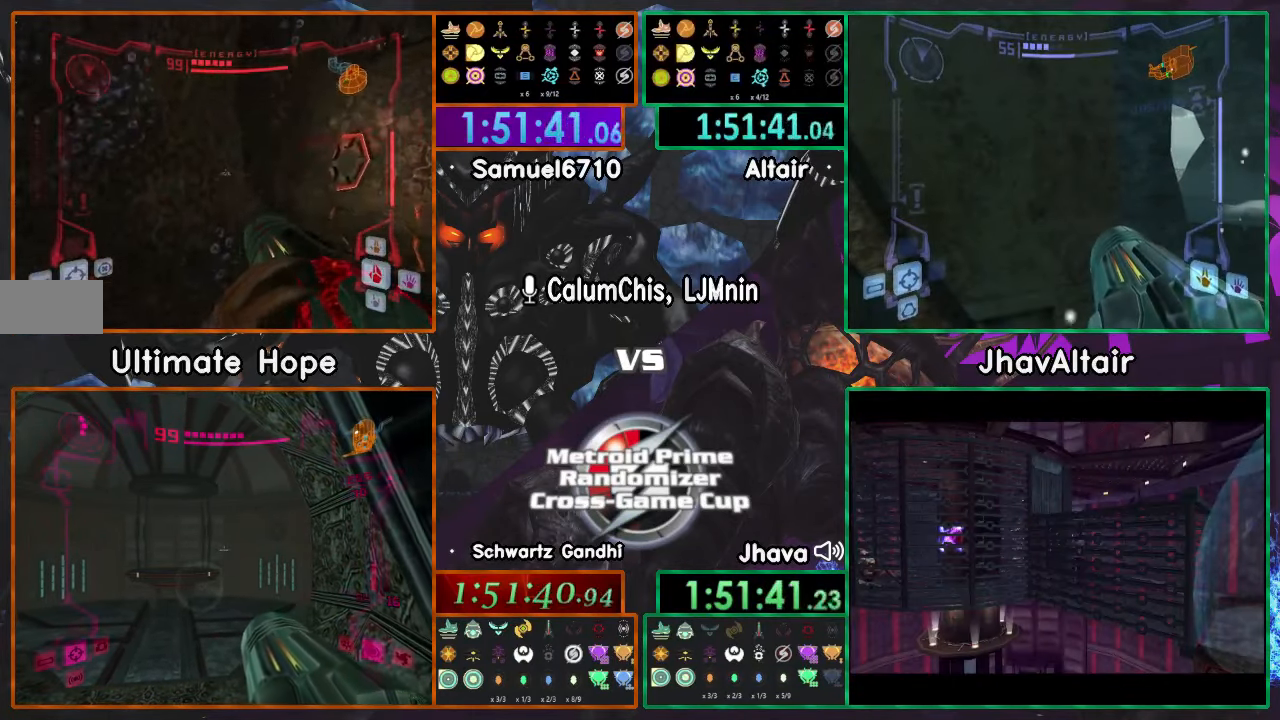
{"buttons": [], "left_stick": "up-left", "right_stick": "center", "events": [[33, "L1", "up"], [100, "left_stick", "up-left"]]}